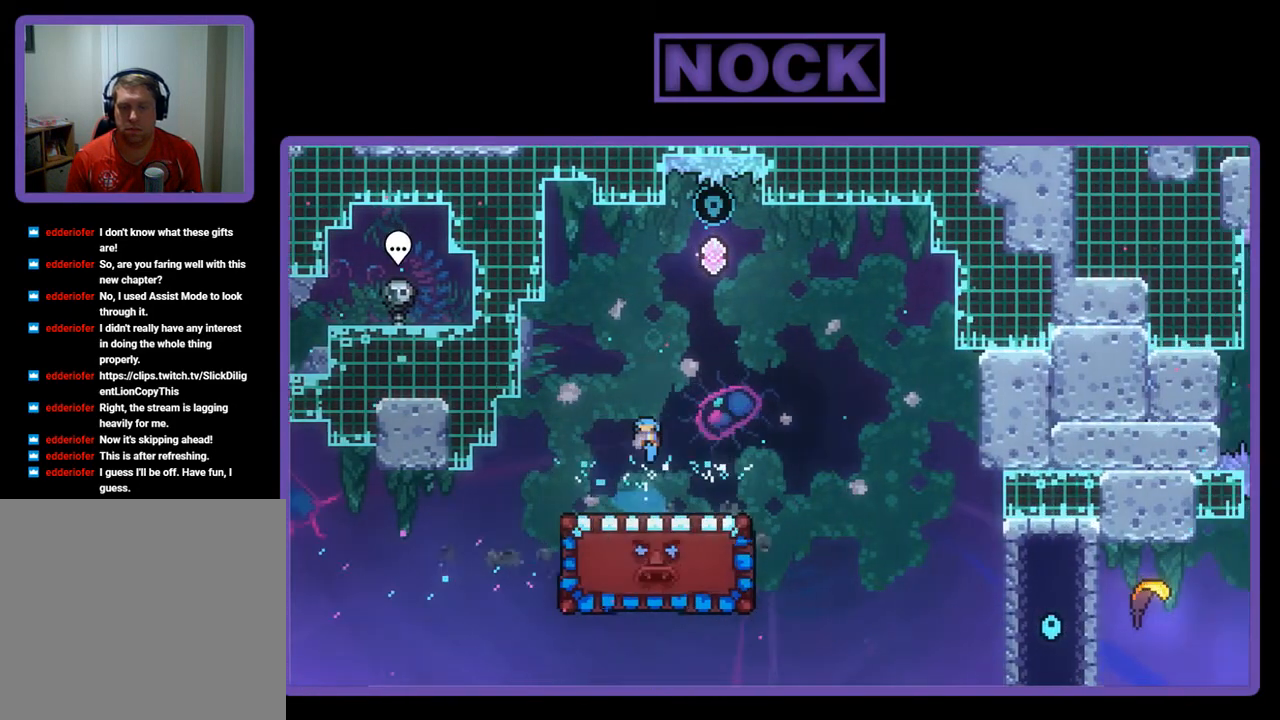
Gameplay with a controller (PlayStation layout); each line is a JSON object with the inputs held at the frame after it. "events" lists button and stick changes between this image and that frame as [ms after this image, input, new state], when the widget could be followed in between. Not read: right_stick.
{"buttons": ["R2", "DPAD_LEFT"], "left_stick": "center", "events": [[367, "DPAD_LEFT", "down"]]}
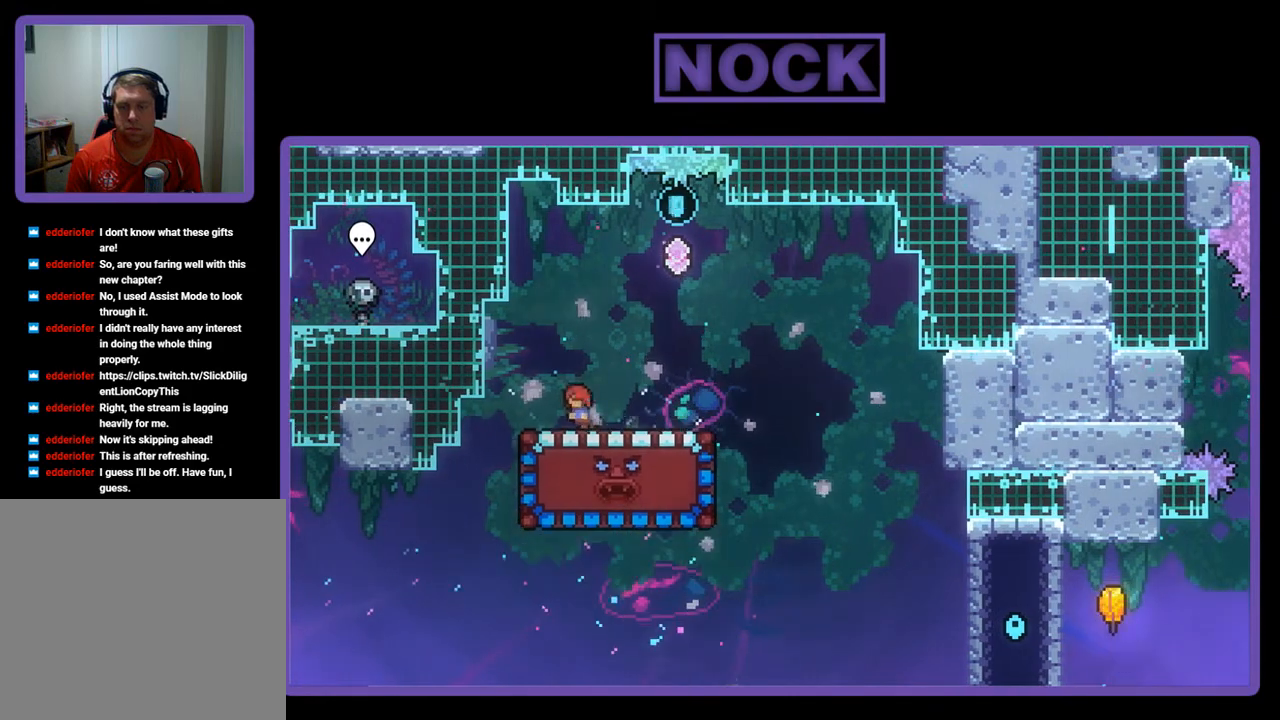
{"buttons": ["R2"], "left_stick": "center", "events": [[133, "DPAD_LEFT", "up"]]}
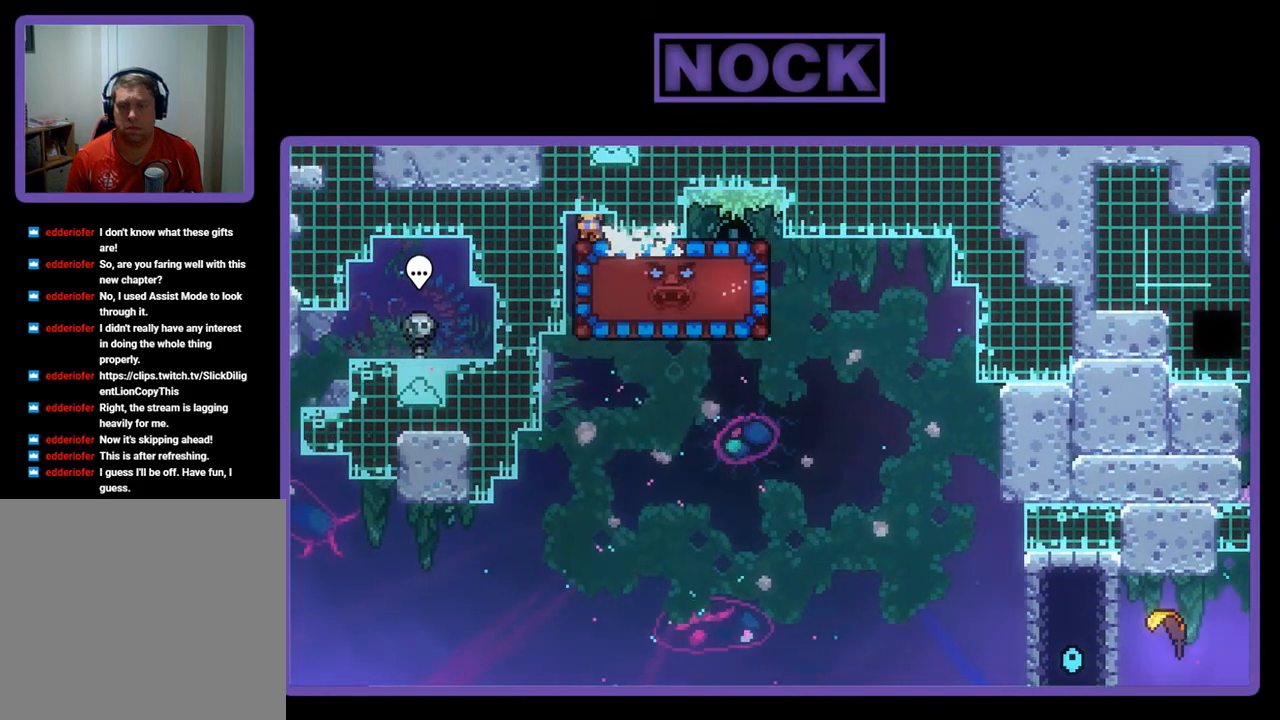
{"buttons": ["R2", "DPAD_DOWN"], "left_stick": "center", "events": [[467, "DPAD_DOWN", "down"]]}
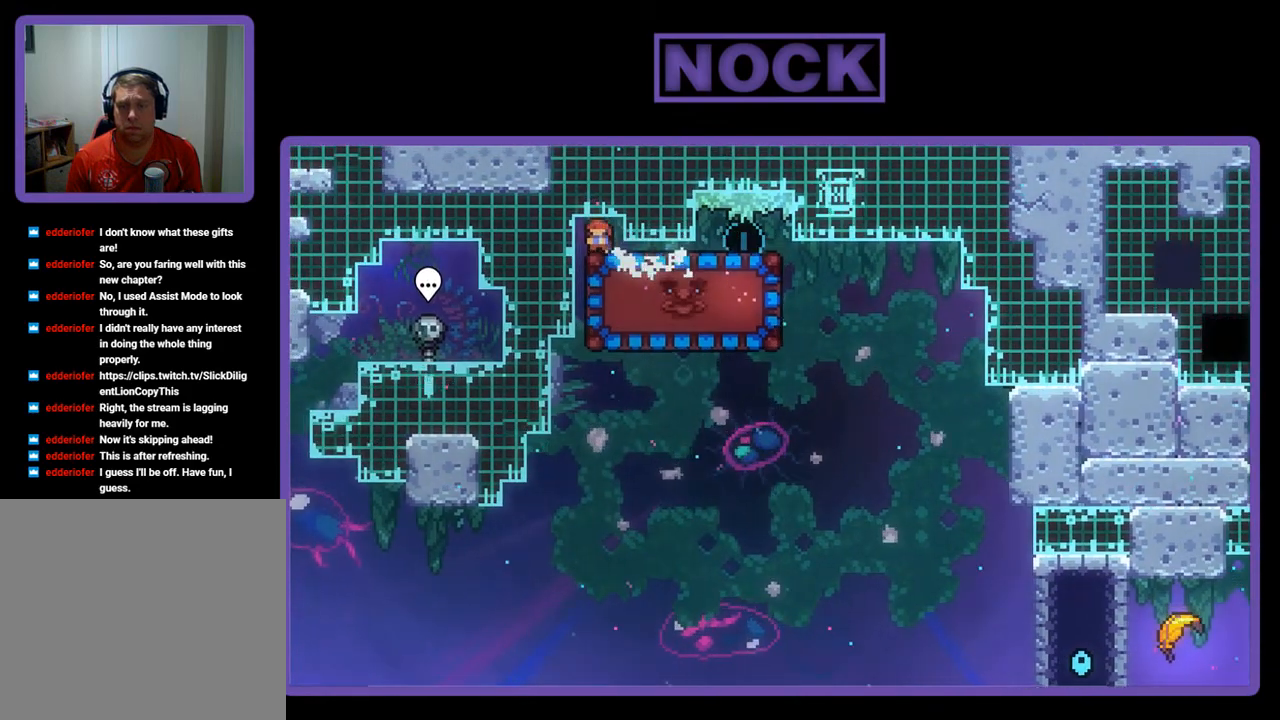
{"buttons": ["R2", "DPAD_RIGHT"], "left_stick": "center", "events": [[100, "DPAD_DOWN", "up"], [200, "DPAD_RIGHT", "down"]]}
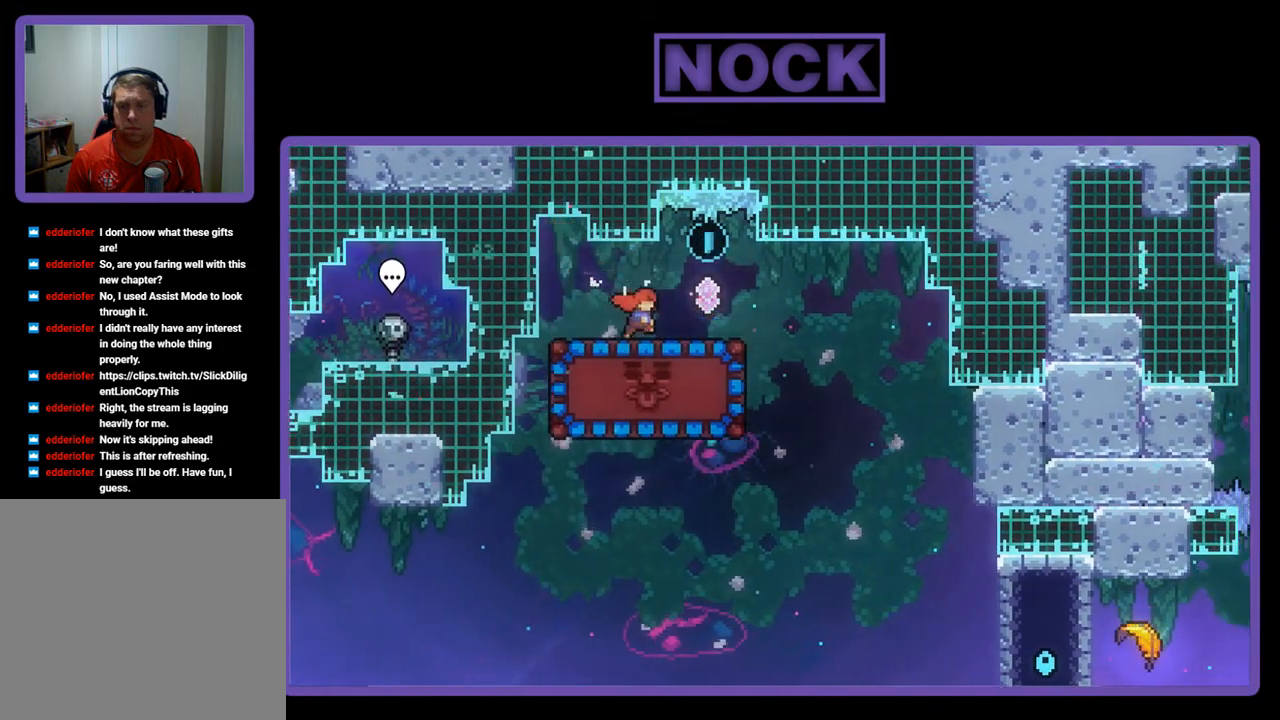
{"buttons": ["CROSS", "R2", "DPAD_UP"], "left_stick": "center", "events": [[167, "DPAD_UP", "down"], [200, "DPAD_RIGHT", "up"], [233, "DPAD_UP", "up"], [267, "CROSS", "down"], [267, "DPAD_UP", "down"]]}
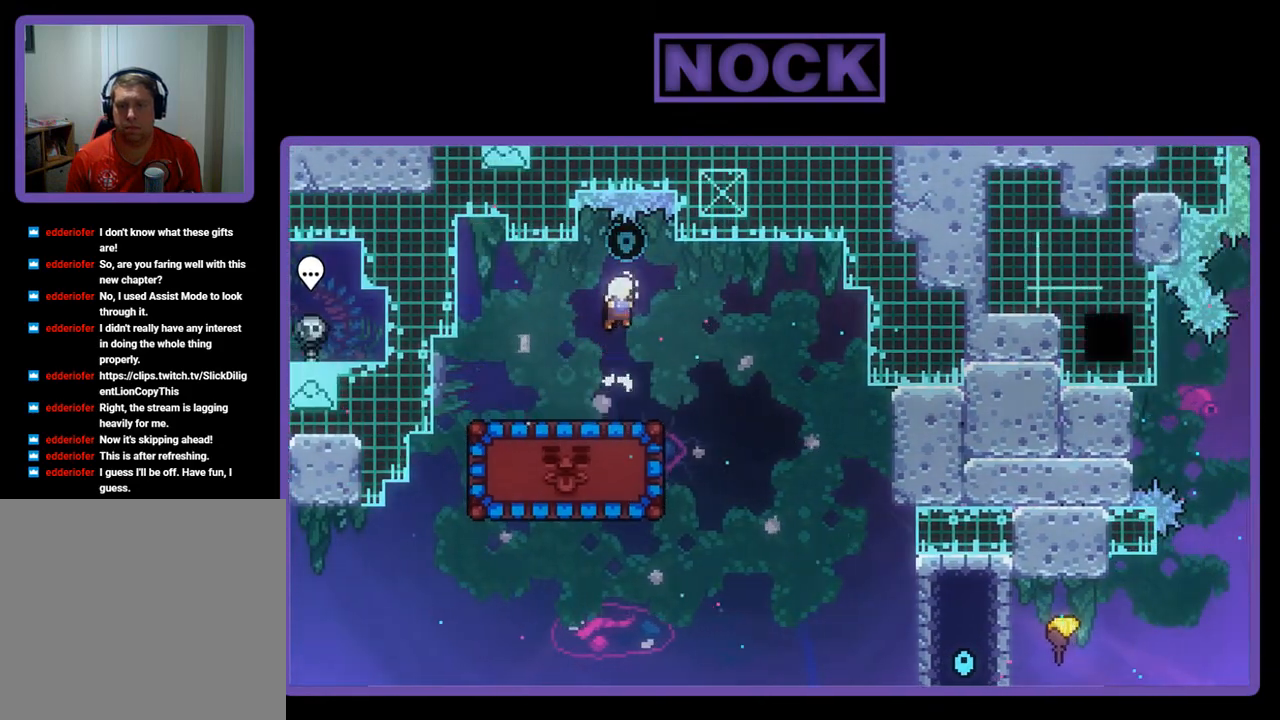
{"buttons": ["R2"], "left_stick": "center", "events": [[33, "DPAD_UP", "up"], [133, "CROSS", "up"]]}
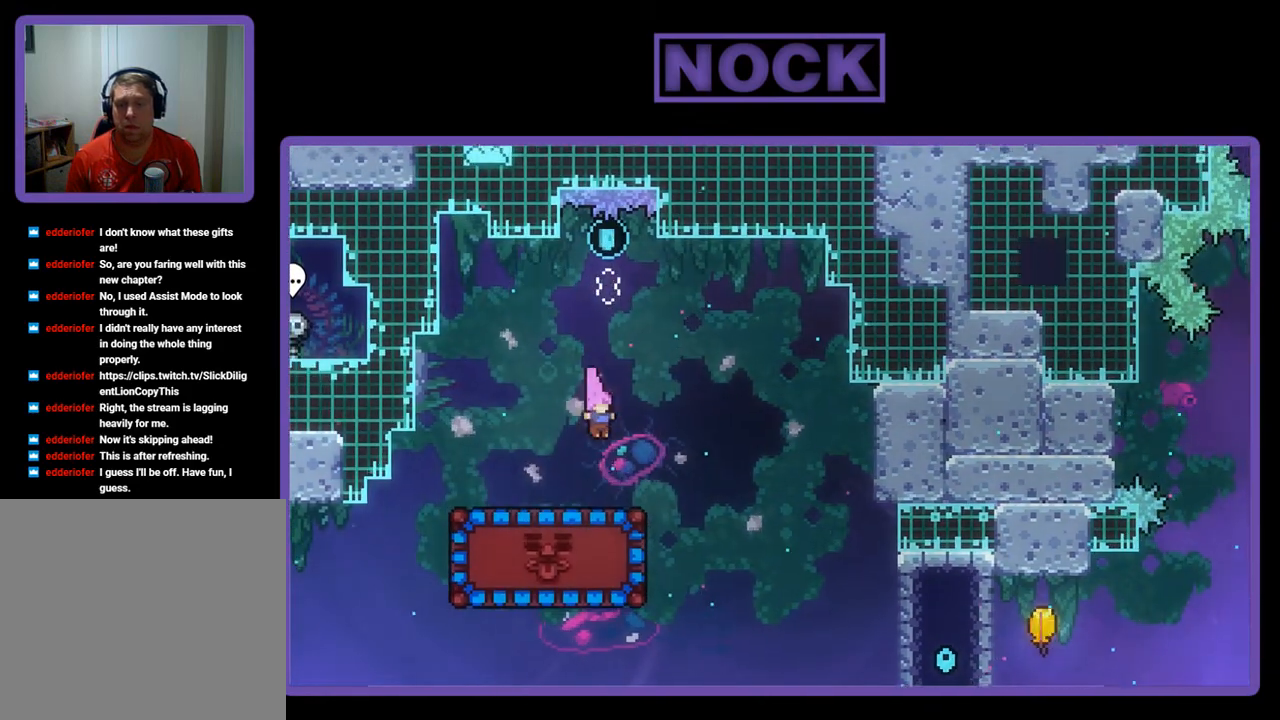
{"buttons": ["R2"], "left_stick": "center", "events": [[67, "DPAD_LEFT", "down"], [133, "DPAD_LEFT", "up"], [300, "DPAD_LEFT", "down"], [467, "DPAD_LEFT", "up"]]}
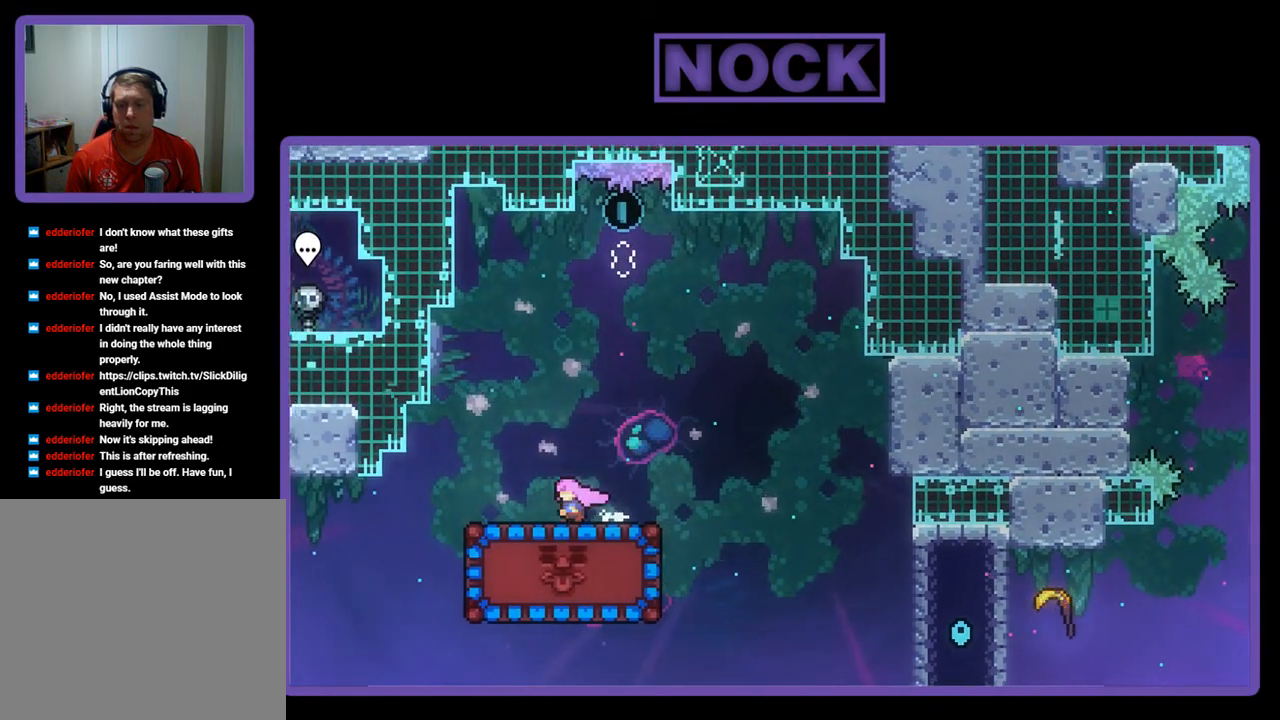
{"buttons": ["R2"], "left_stick": "center", "events": [[100, "DPAD_LEFT", "down"], [133, "DPAD_LEFT", "up"], [300, "CIRCLE", "down"], [400, "CIRCLE", "up"]]}
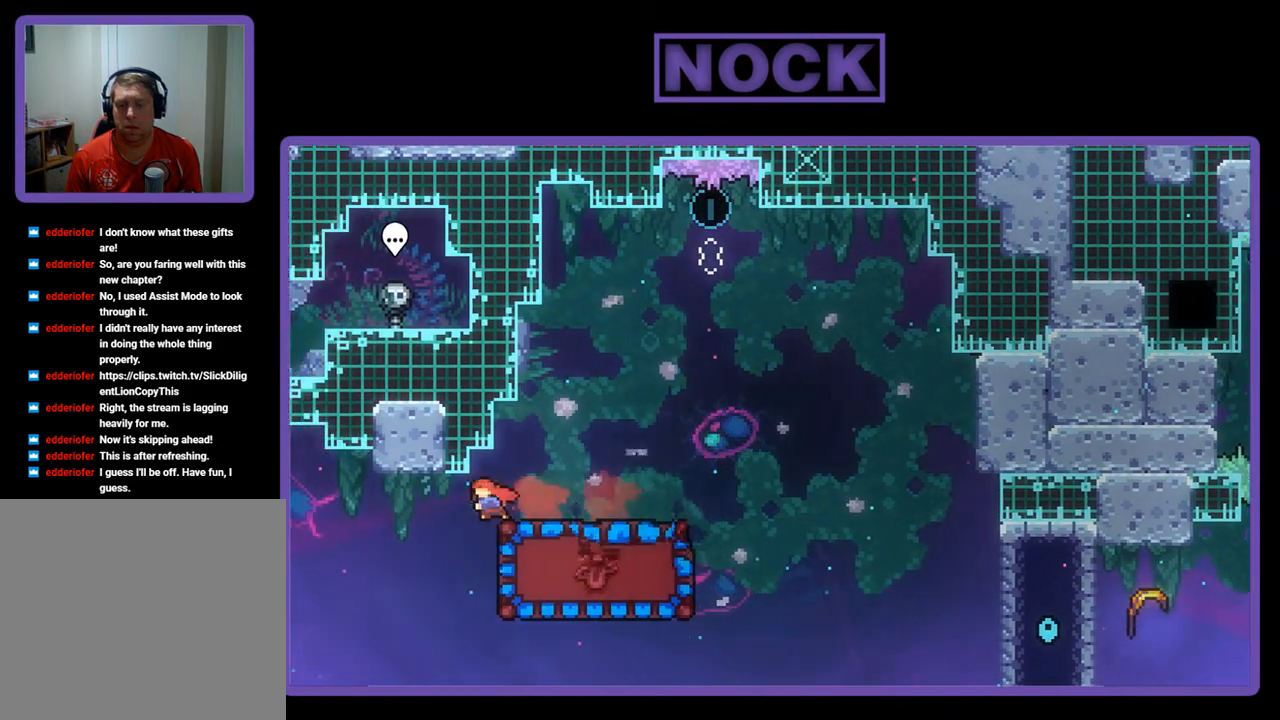
{"buttons": ["R2"], "left_stick": "center", "events": []}
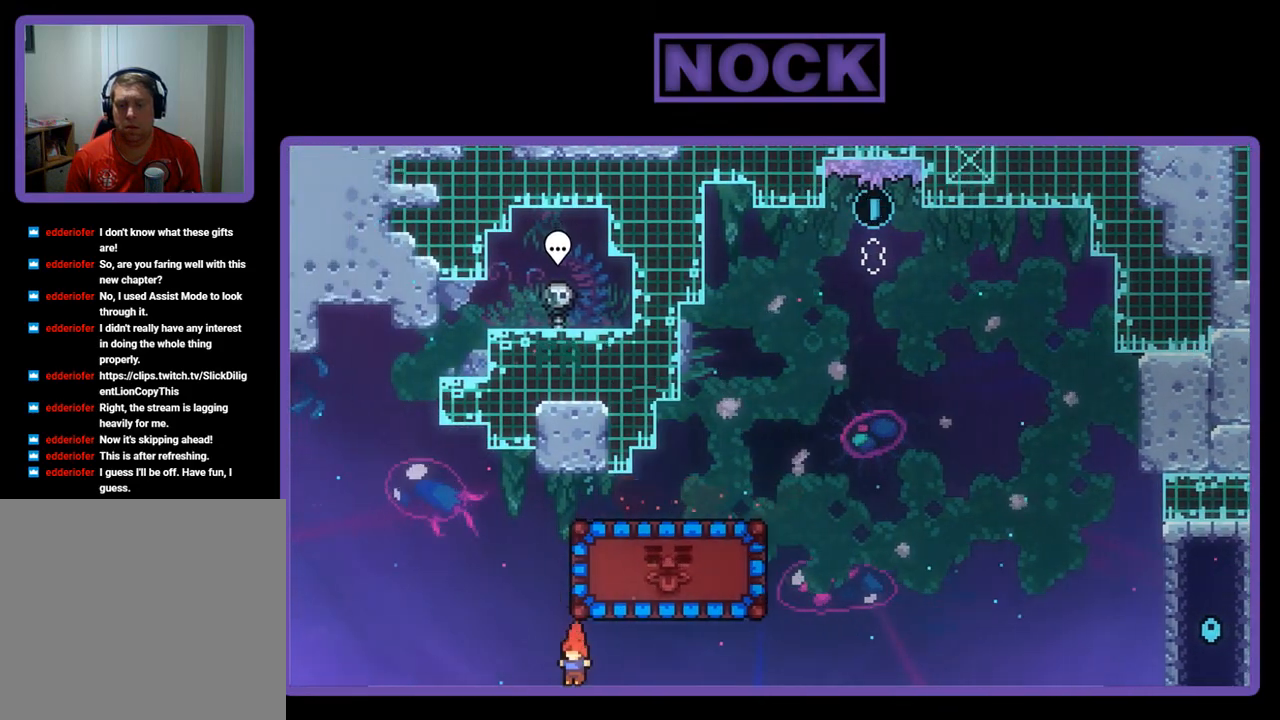
{"buttons": [], "left_stick": "center", "events": [[67, "CIRCLE", "down"], [167, "DPAD_UP", "down"], [350, "R2", "up"], [400, "CIRCLE", "up"], [400, "DPAD_UP", "up"]]}
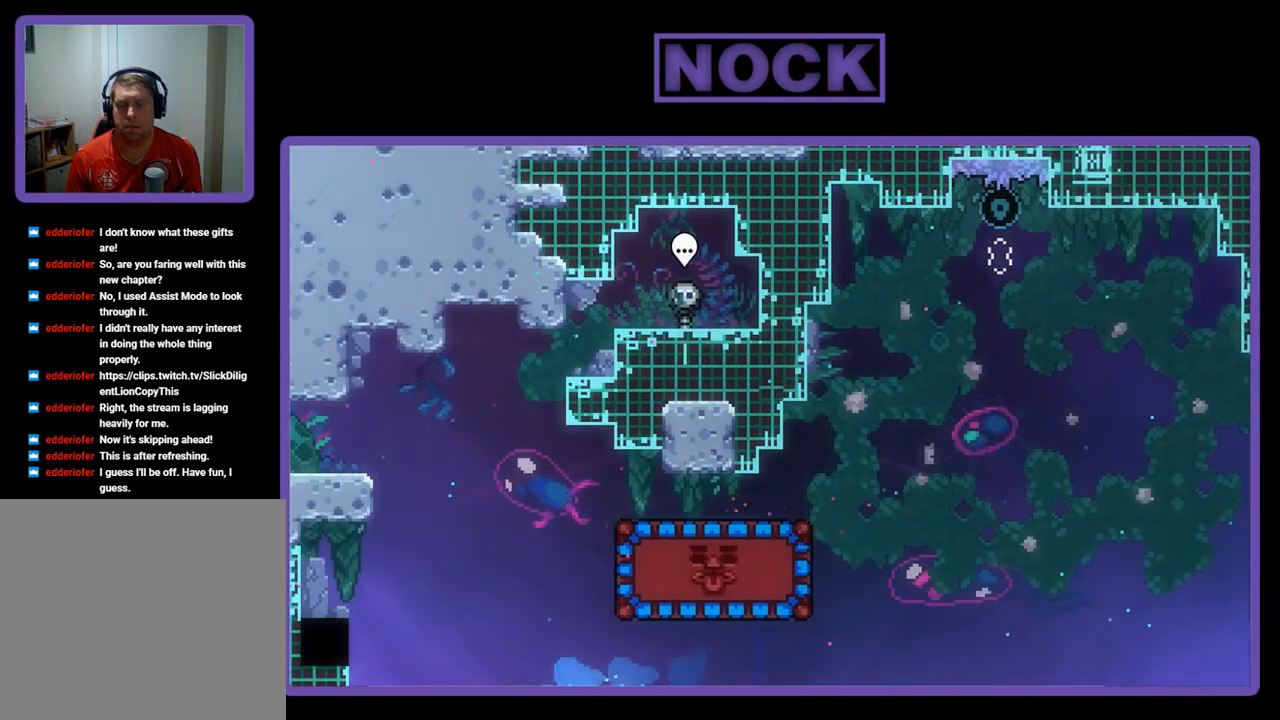
{"buttons": [], "left_stick": "center", "events": []}
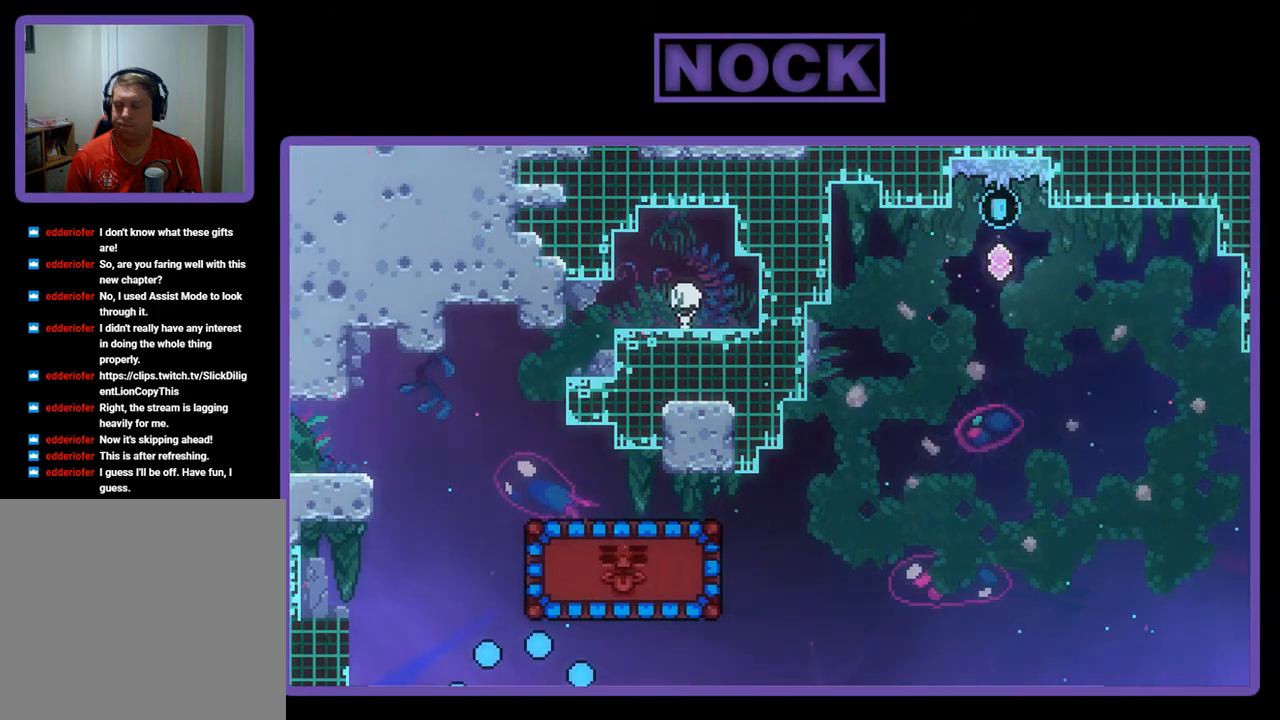
{"buttons": ["R2"], "left_stick": "center", "events": [[467, "R2", "down"]]}
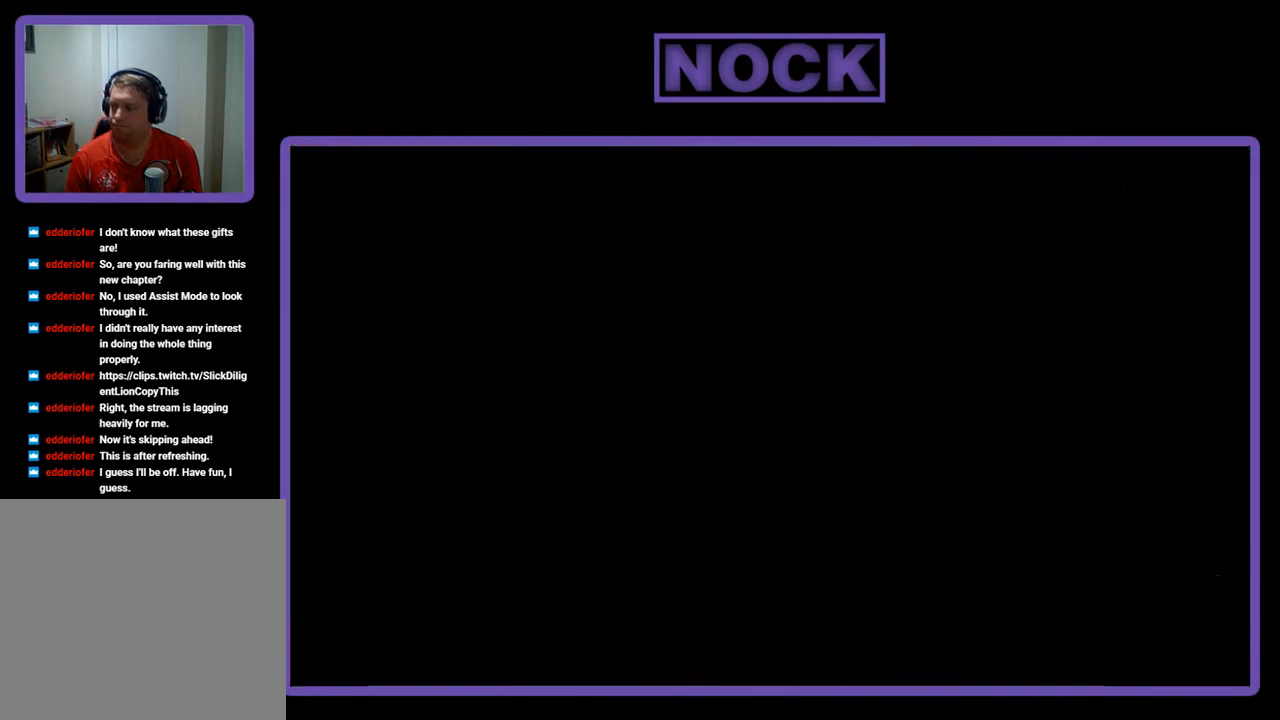
{"buttons": ["R2"], "left_stick": "center", "events": []}
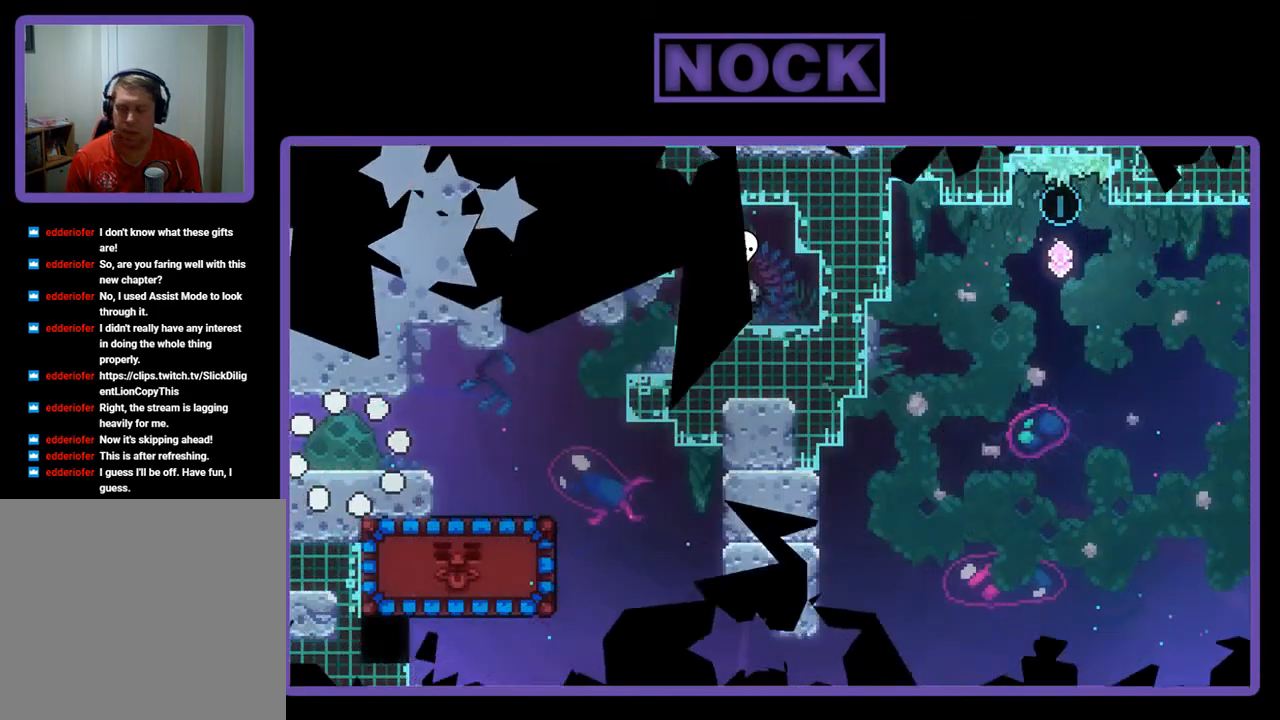
{"buttons": ["R2", "DPAD_RIGHT"], "left_stick": "center", "events": [[33, "DPAD_RIGHT", "down"], [333, "CROSS", "down"], [467, "CROSS", "up"]]}
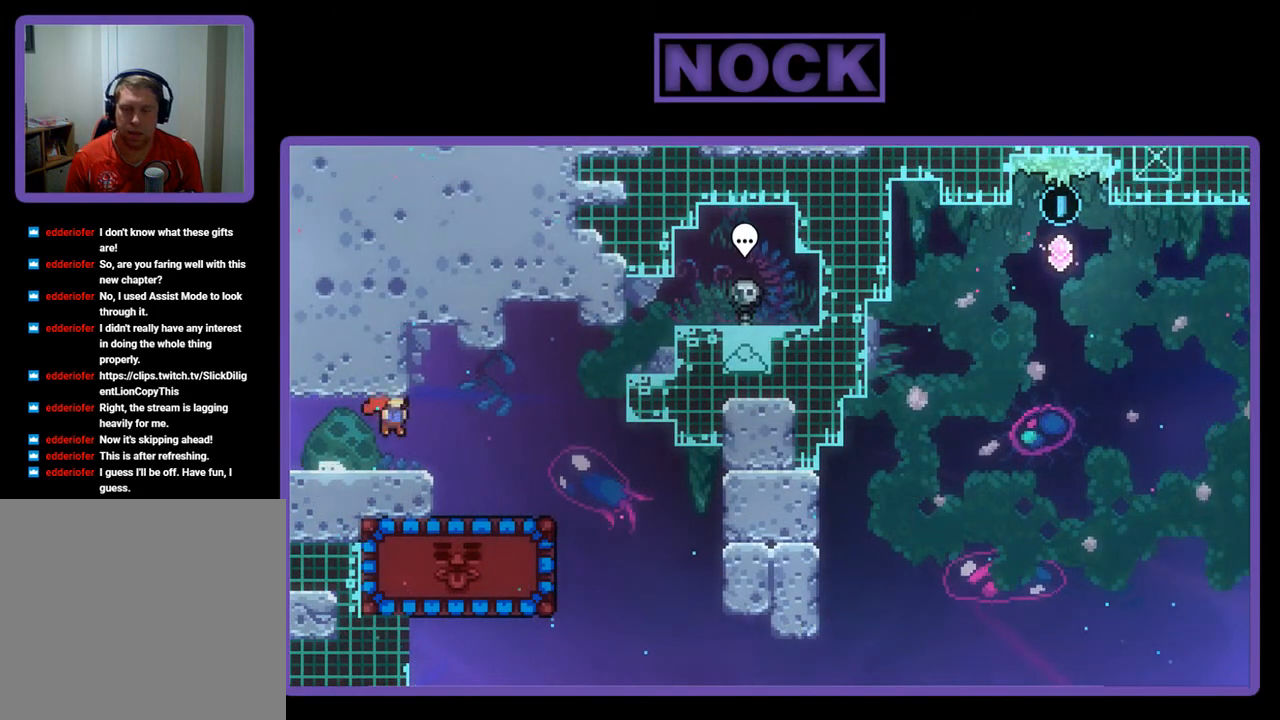
{"buttons": ["CROSS", "R2", "DPAD_RIGHT"], "left_stick": "center", "events": [[400, "CROSS", "down"]]}
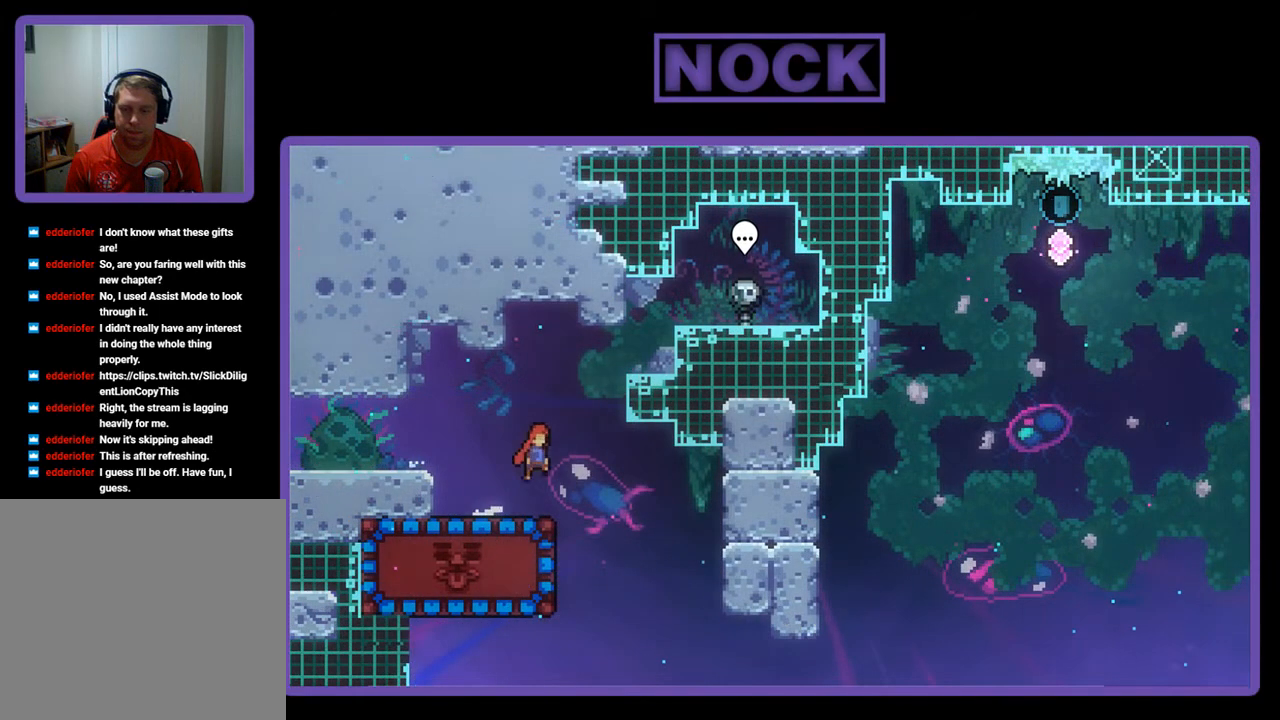
{"buttons": ["CIRCLE", "R2", "DPAD_LEFT"], "left_stick": "center", "events": [[33, "CROSS", "up"], [167, "DPAD_RIGHT", "up"], [433, "CIRCLE", "down"], [433, "DPAD_LEFT", "down"]]}
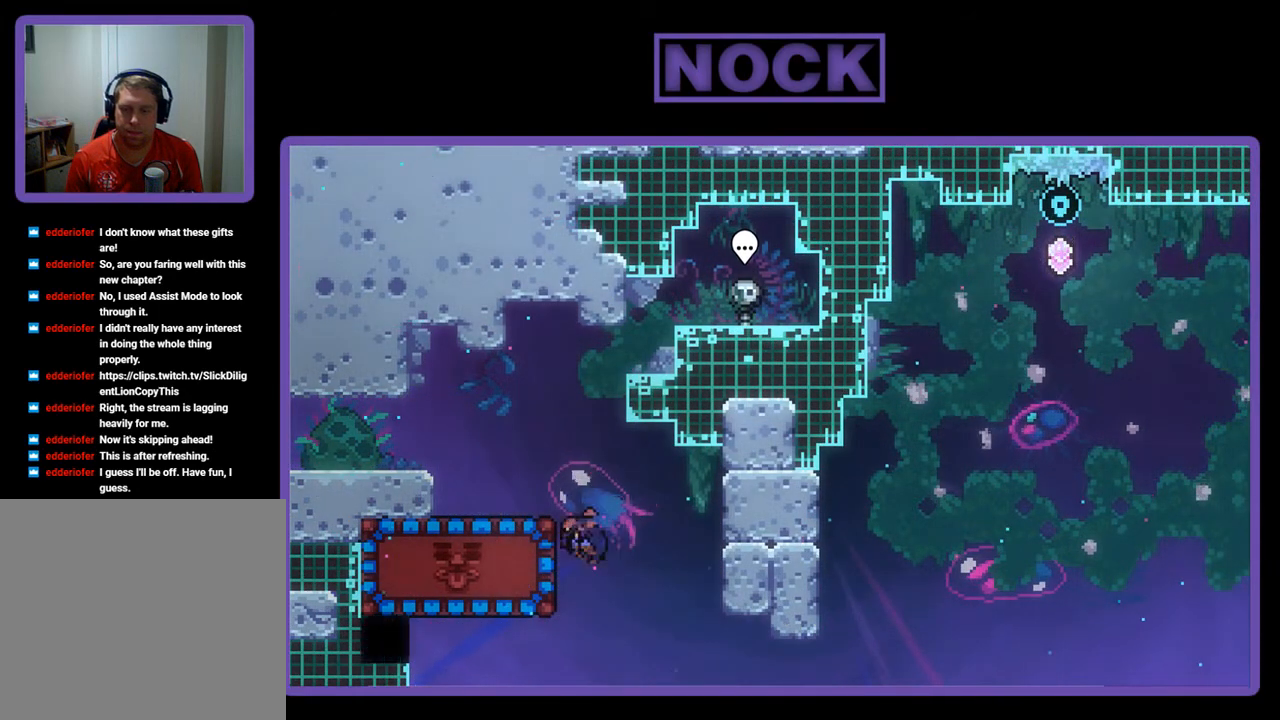
{"buttons": ["R2", "DPAD_LEFT"], "left_stick": "center", "events": [[133, "DPAD_UP", "down"], [233, "CIRCLE", "up"], [400, "DPAD_UP", "up"]]}
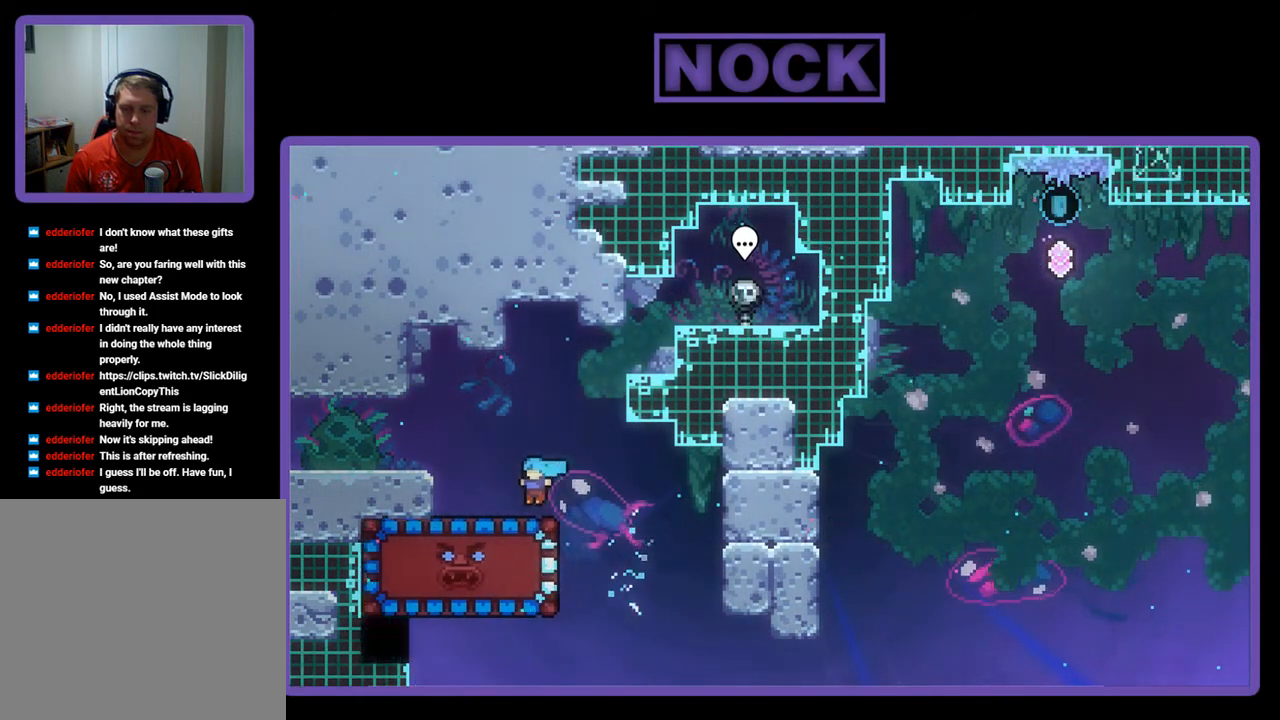
{"buttons": ["R2"], "left_stick": "center", "events": [[267, "DPAD_LEFT", "up"]]}
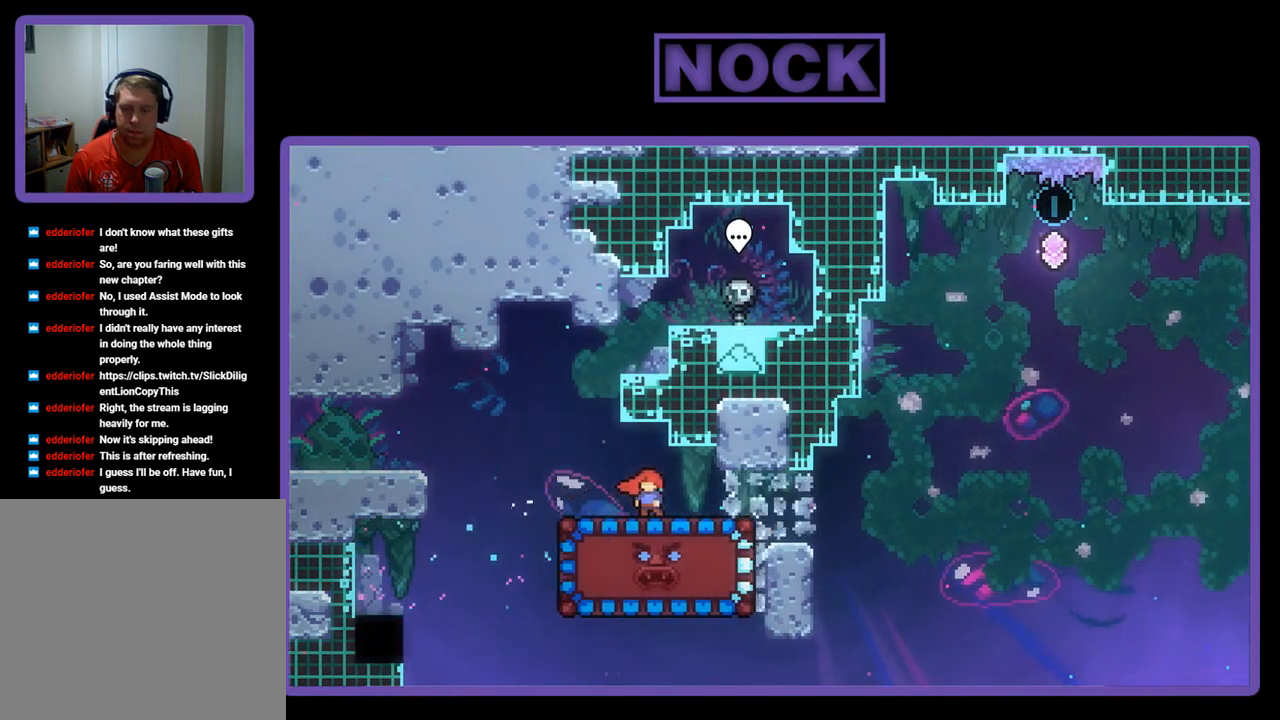
{"buttons": ["CIRCLE", "R2", "DPAD_DOWN"], "left_stick": "center", "events": [[500, "CIRCLE", "down"], [500, "DPAD_DOWN", "down"]]}
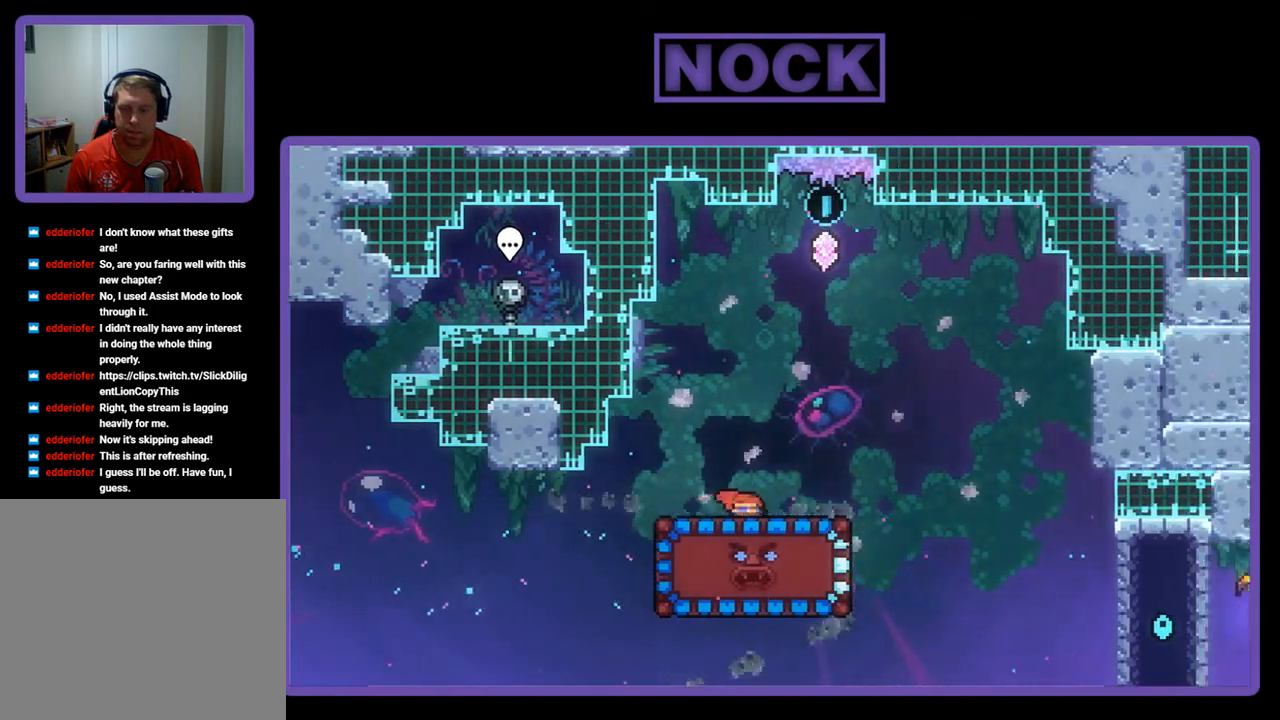
{"buttons": ["R2"], "left_stick": "center", "events": [[200, "CIRCLE", "up"], [200, "DPAD_DOWN", "up"], [300, "DPAD_LEFT", "down"], [433, "DPAD_LEFT", "up"]]}
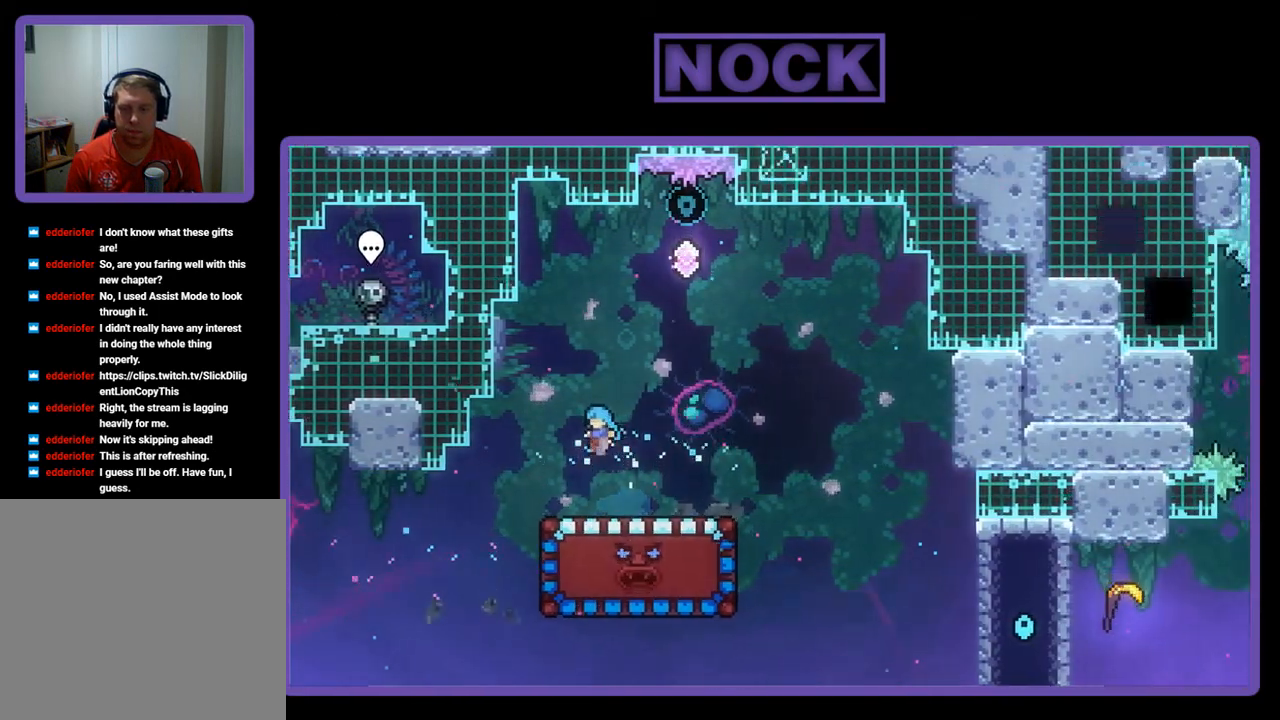
{"buttons": ["R2"], "left_stick": "center", "events": [[100, "DPAD_LEFT", "down"], [233, "DPAD_LEFT", "up"], [400, "DPAD_LEFT", "down"], [500, "DPAD_LEFT", "up"]]}
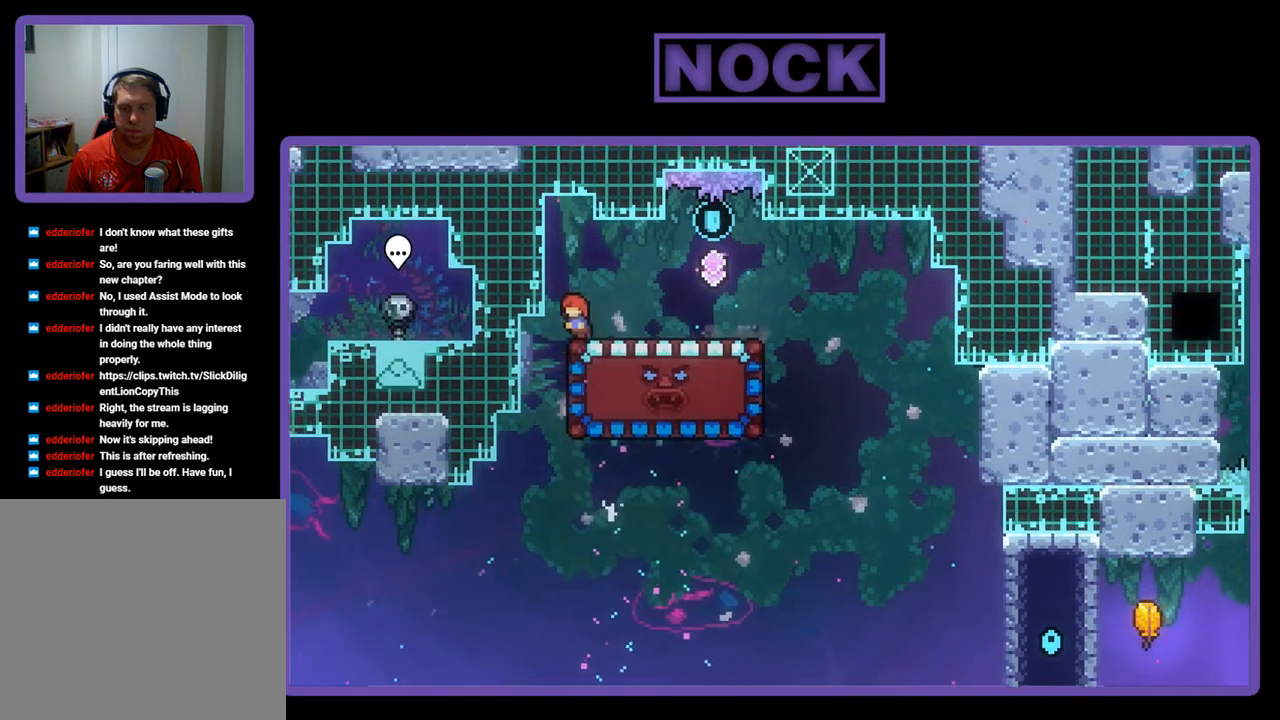
{"buttons": ["R2"], "left_stick": "center", "events": []}
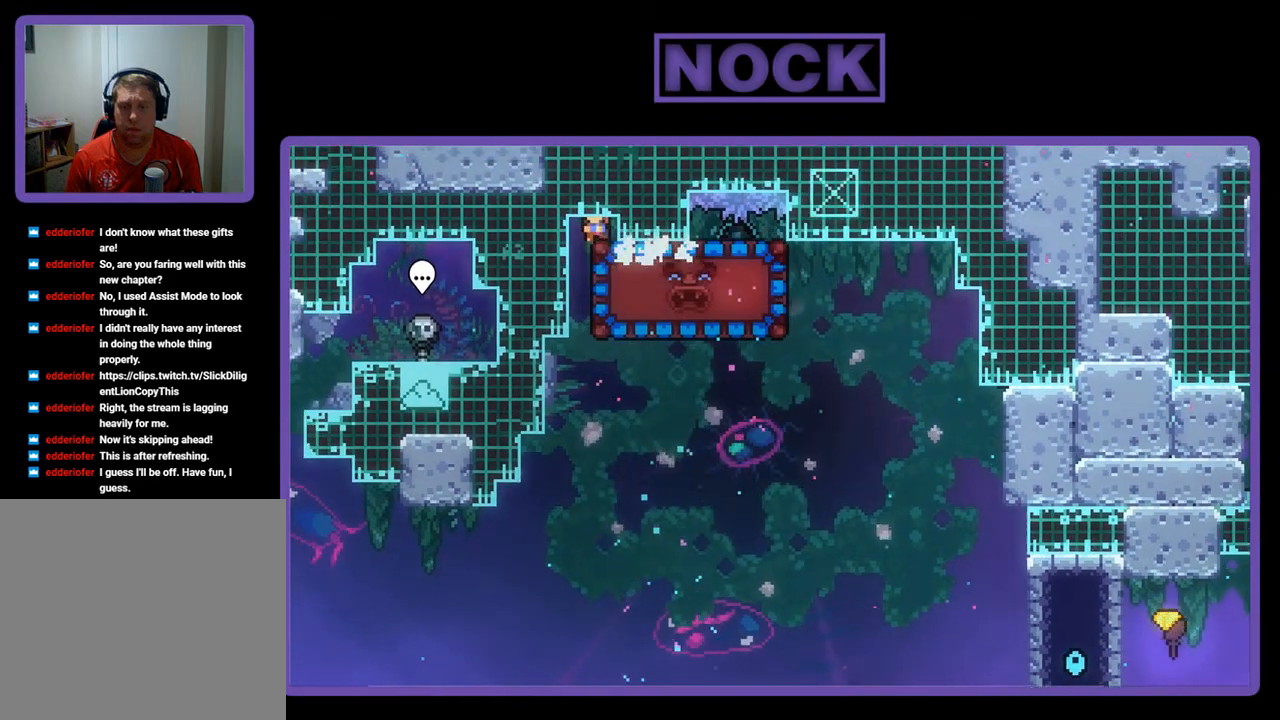
{"buttons": ["DPAD_DOWN", "DPAD_RIGHT"], "left_stick": "center", "events": [[267, "R2", "up"], [367, "DPAD_RIGHT", "down"], [400, "DPAD_DOWN", "down"]]}
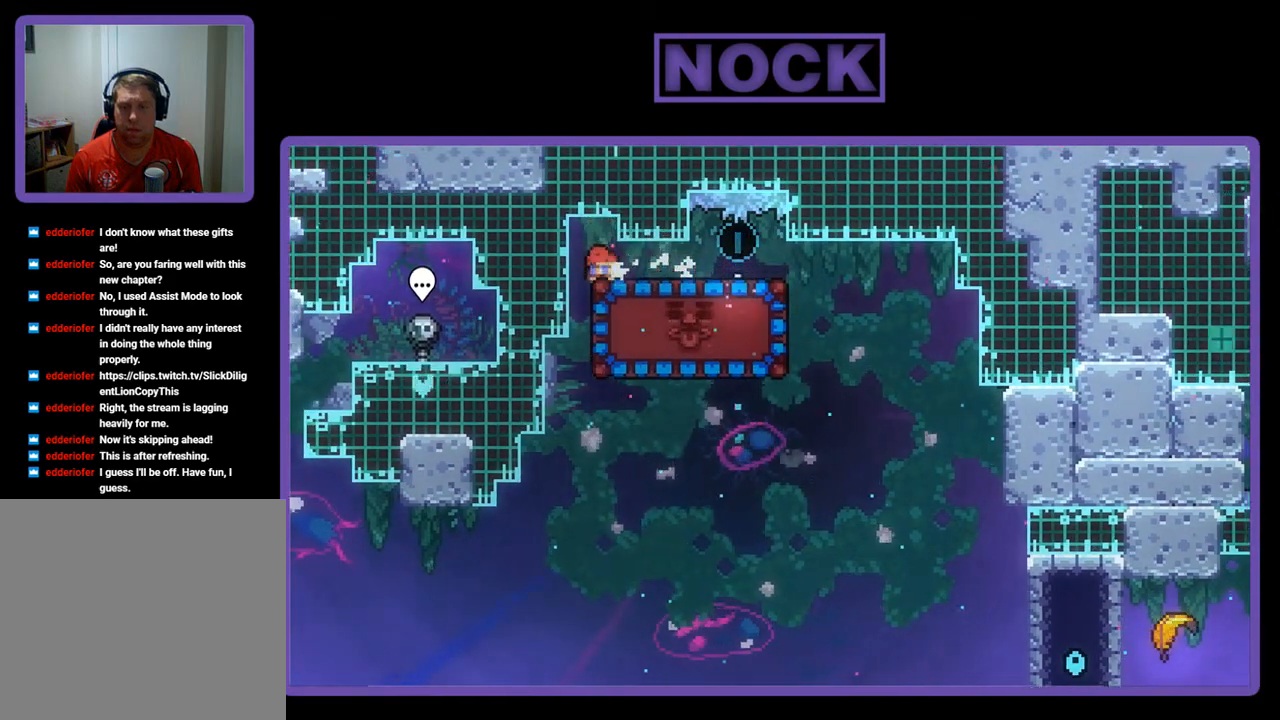
{"buttons": ["R2", "DPAD_UP"], "left_stick": "center", "events": [[33, "DPAD_DOWN", "up"], [100, "R2", "down"], [433, "DPAD_UP", "down"], [467, "DPAD_RIGHT", "up"]]}
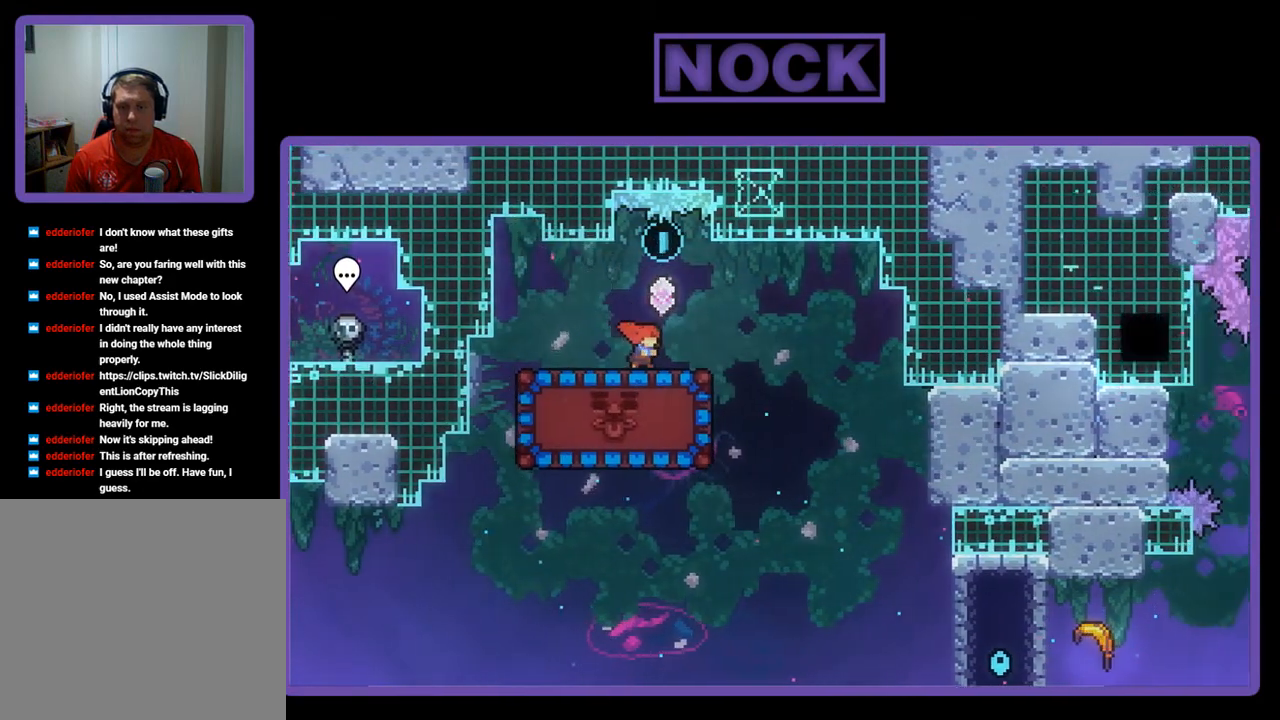
{"buttons": ["R2"], "left_stick": "center", "events": [[33, "CROSS", "down"], [267, "DPAD_UP", "up"], [333, "CROSS", "up"]]}
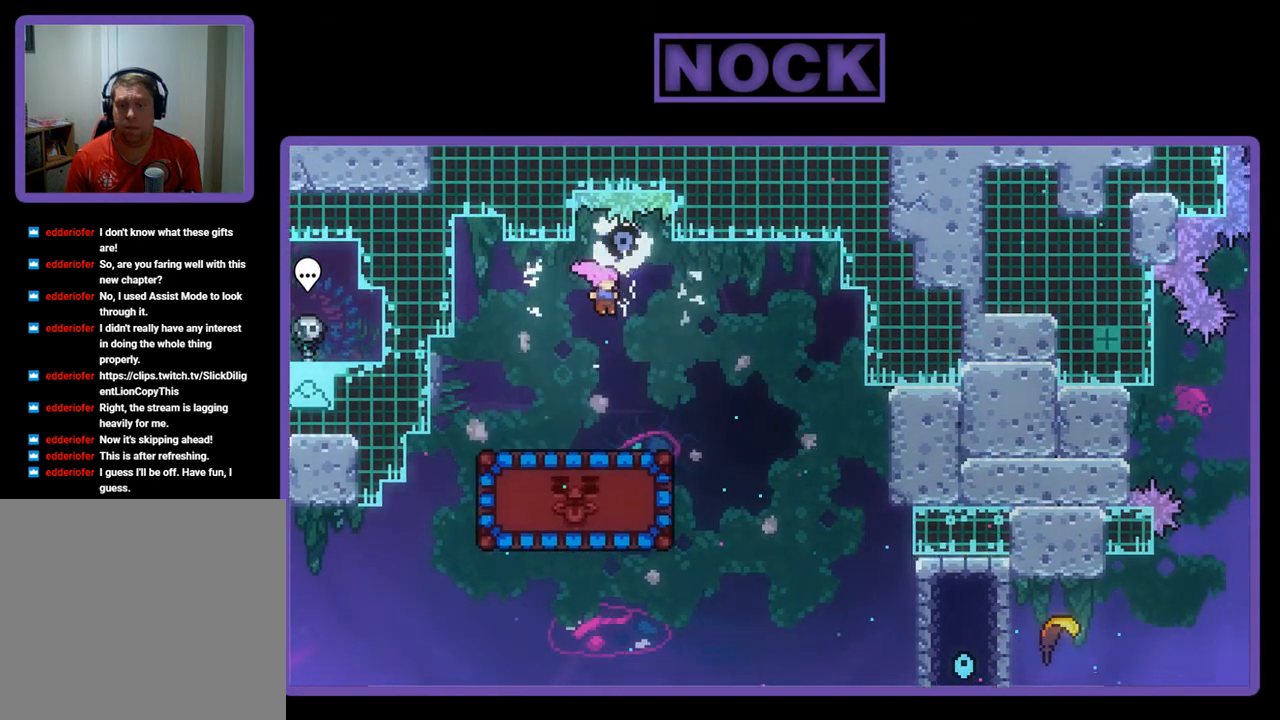
{"buttons": ["R2"], "left_stick": "center", "events": [[300, "DPAD_LEFT", "down"], [467, "DPAD_LEFT", "up"]]}
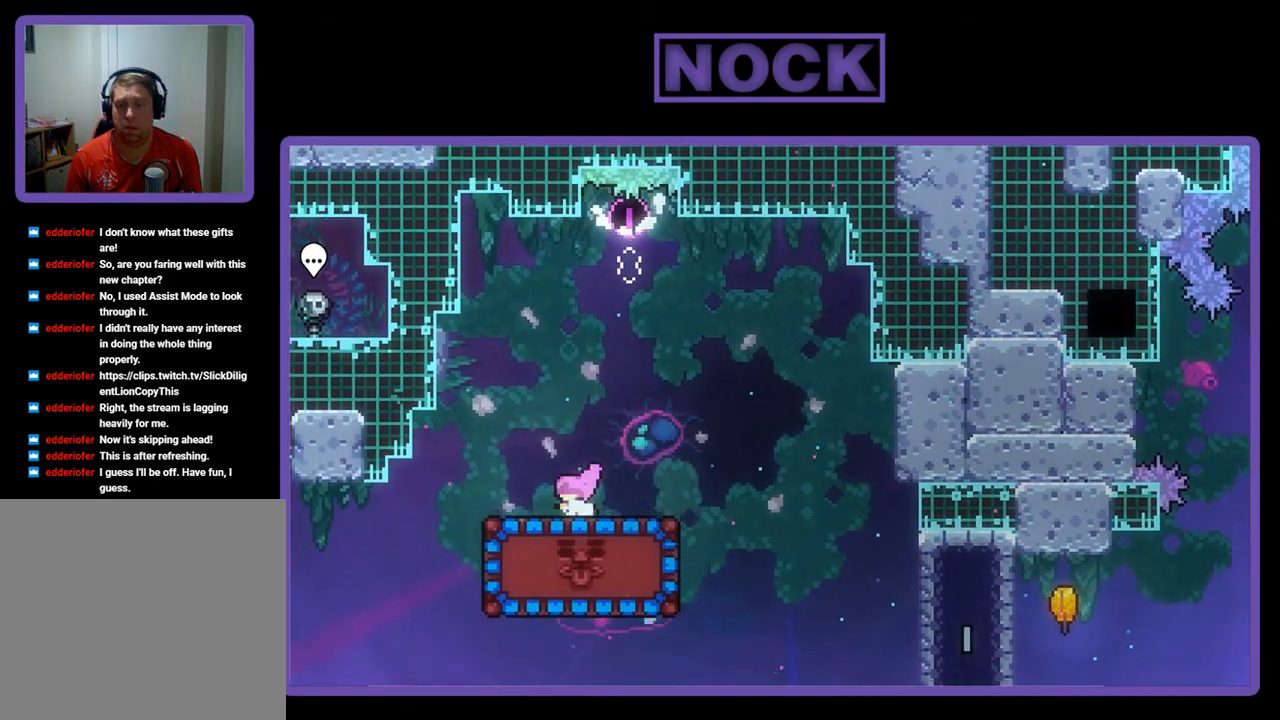
{"buttons": ["R2"], "left_stick": "center", "events": [[267, "DPAD_RIGHT", "down"], [400, "DPAD_RIGHT", "up"]]}
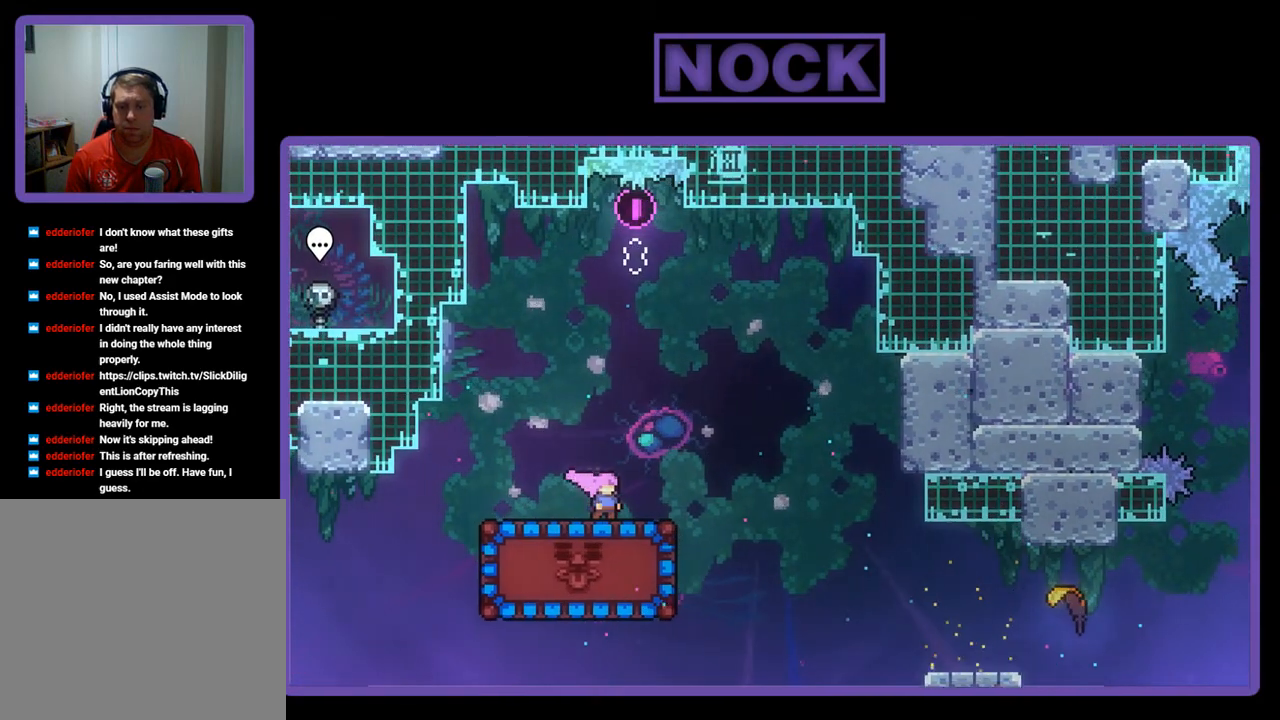
{"buttons": ["R2"], "left_stick": "center", "events": []}
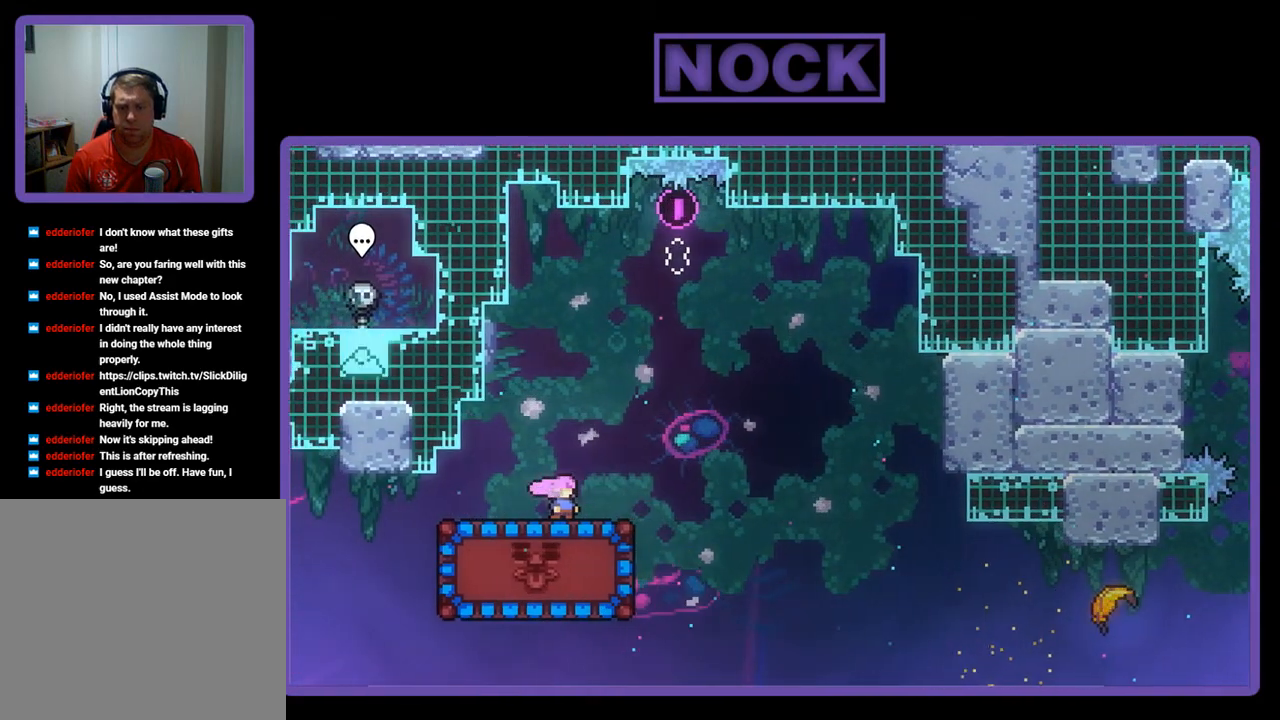
{"buttons": ["R2"], "left_stick": "center", "events": []}
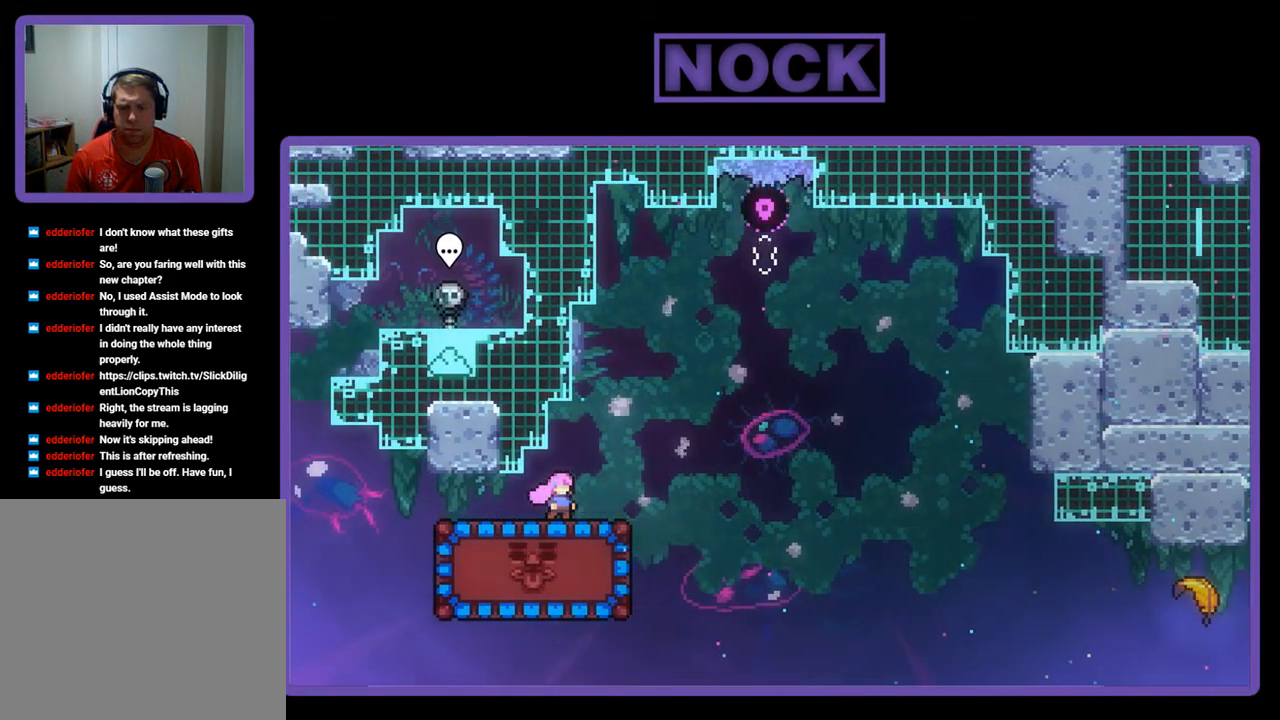
{"buttons": ["R2"], "left_stick": "center", "events": []}